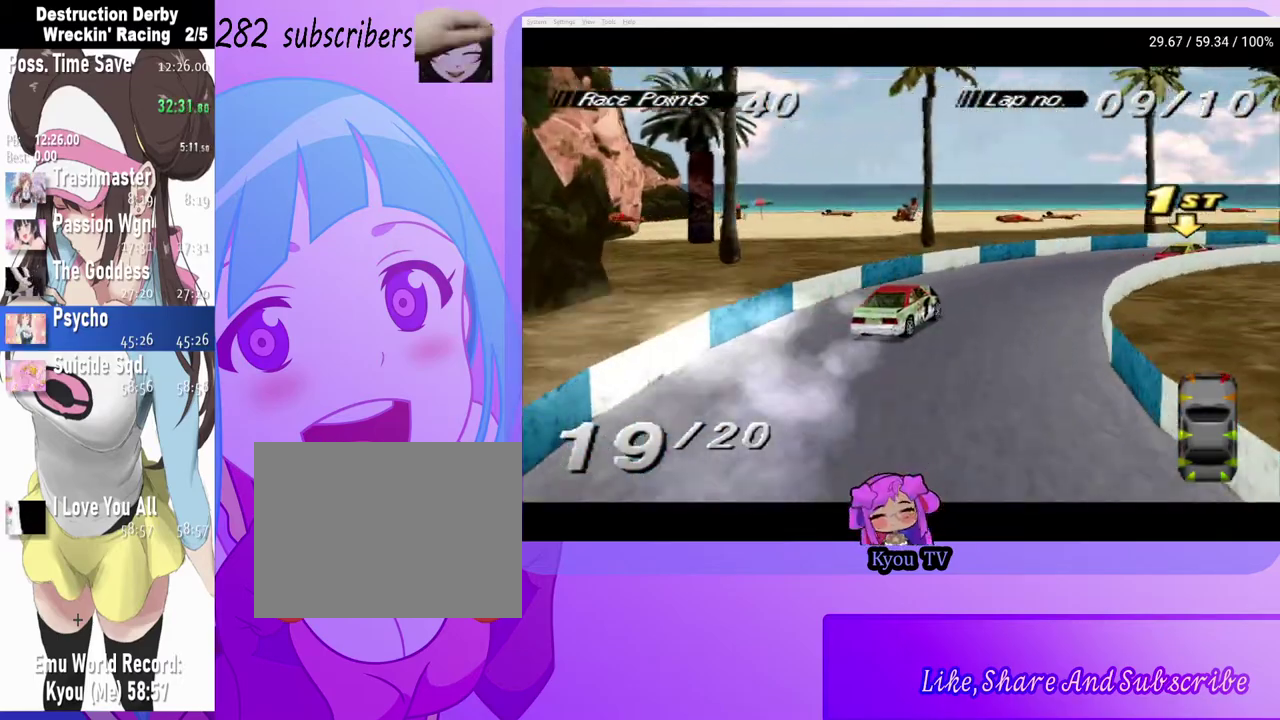
Gameplay with a controller (PlayStation layout); each line is a JSON object with the inputs held at the frame after it. "events" lists button and stick changes between this image and that frame as [ms after this image, input, new state], when the widget could be followed in between. Not read: L1.
{"buttons": ["CROSS", "DPAD_RIGHT"], "left_stick": "center", "right_stick": "center", "events": []}
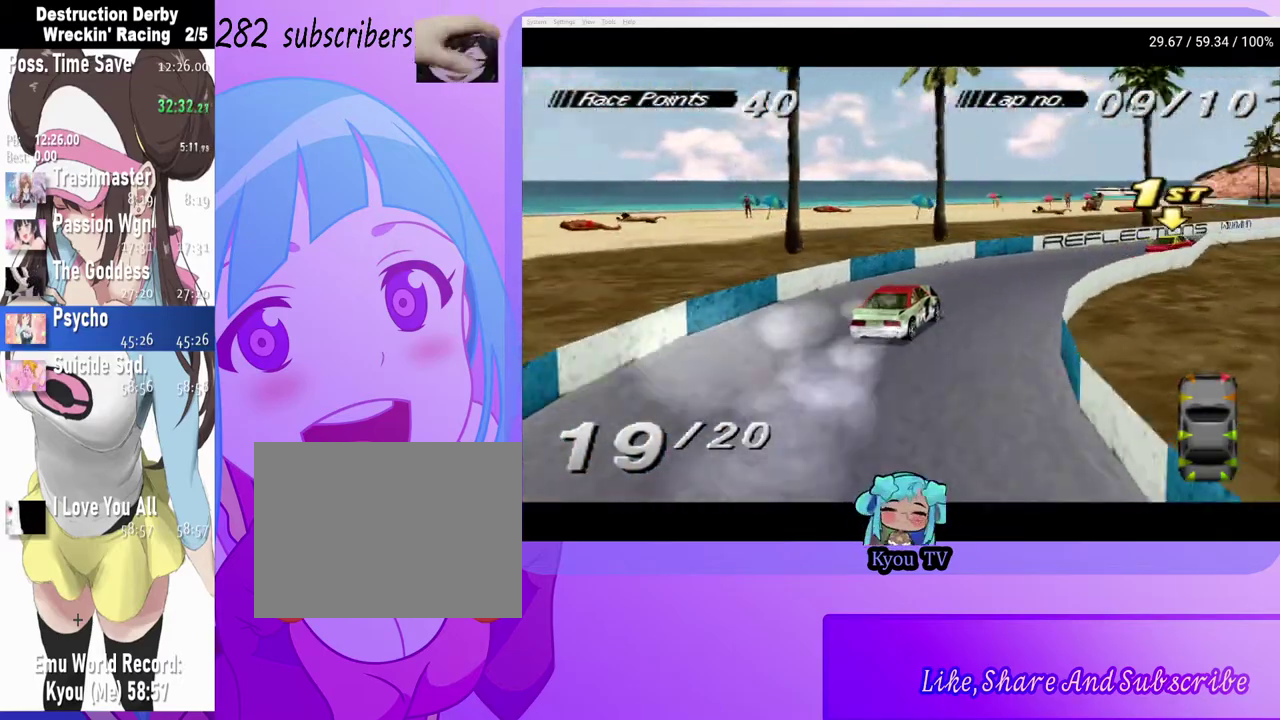
{"buttons": ["CROSS"], "left_stick": "center", "right_stick": "center", "events": [[67, "DPAD_RIGHT", "up"]]}
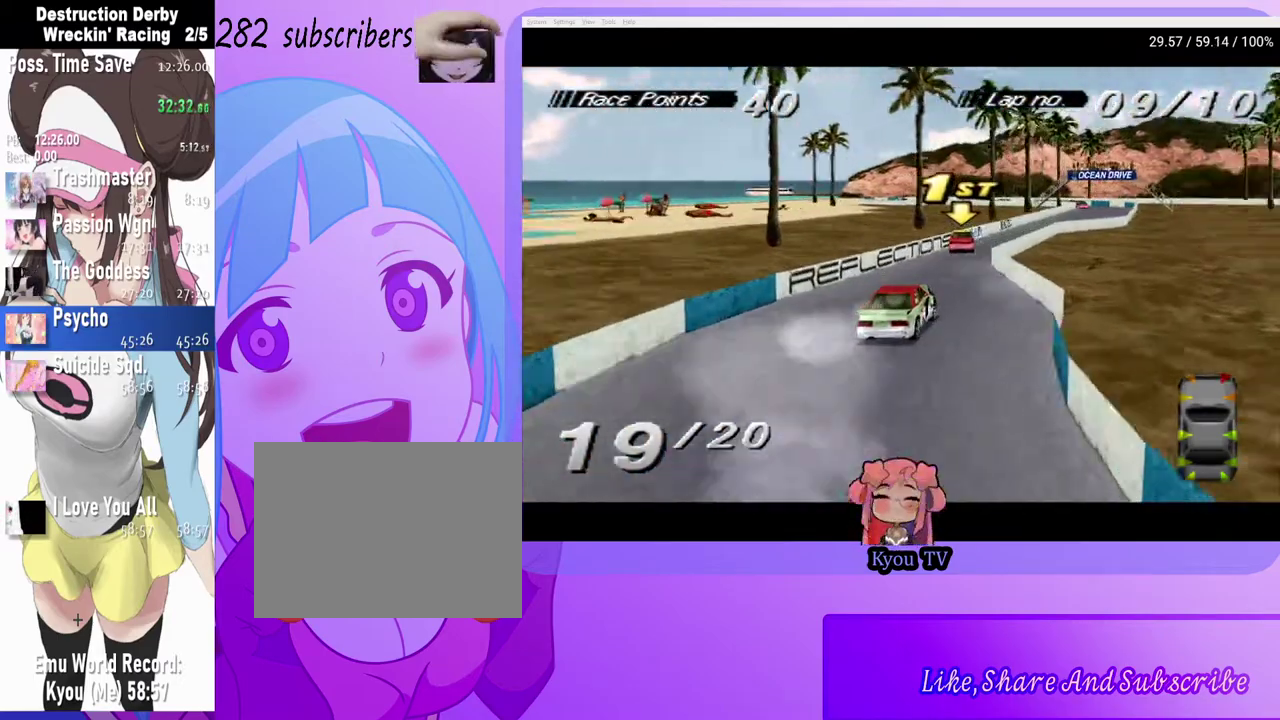
{"buttons": ["CROSS", "DPAD_RIGHT"], "left_stick": "center", "right_stick": "center", "events": [[433, "DPAD_RIGHT", "down"]]}
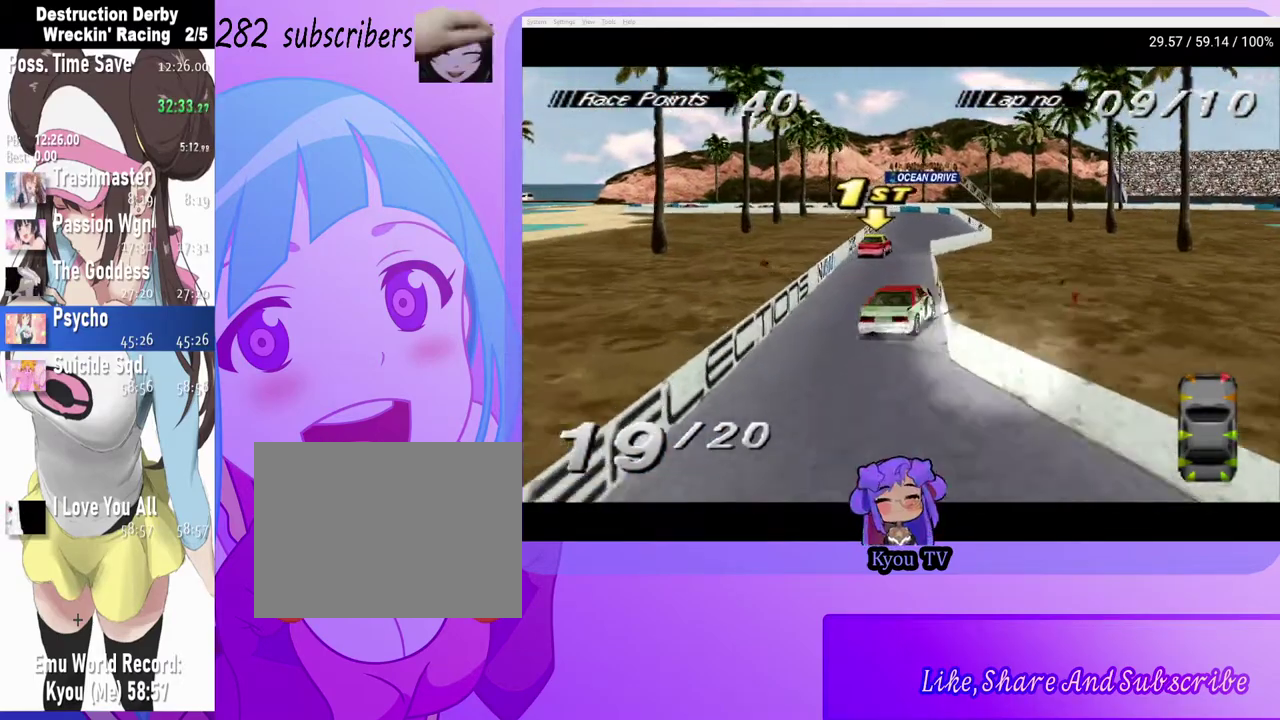
{"buttons": ["SQUARE"], "left_stick": "center", "right_stick": "center", "events": [[67, "DPAD_RIGHT", "up"], [400, "SQUARE", "down"], [433, "CROSS", "up"]]}
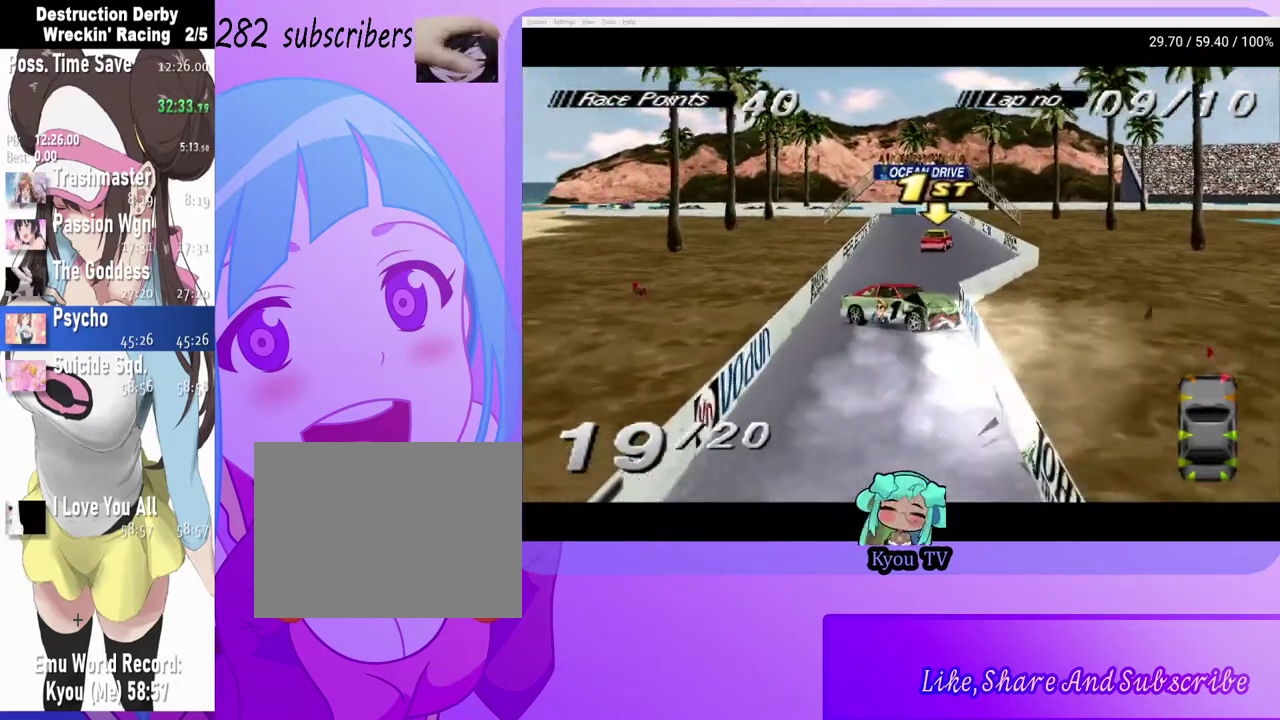
{"buttons": ["SQUARE", "DPAD_RIGHT"], "left_stick": "center", "right_stick": "center", "events": [[467, "DPAD_RIGHT", "down"]]}
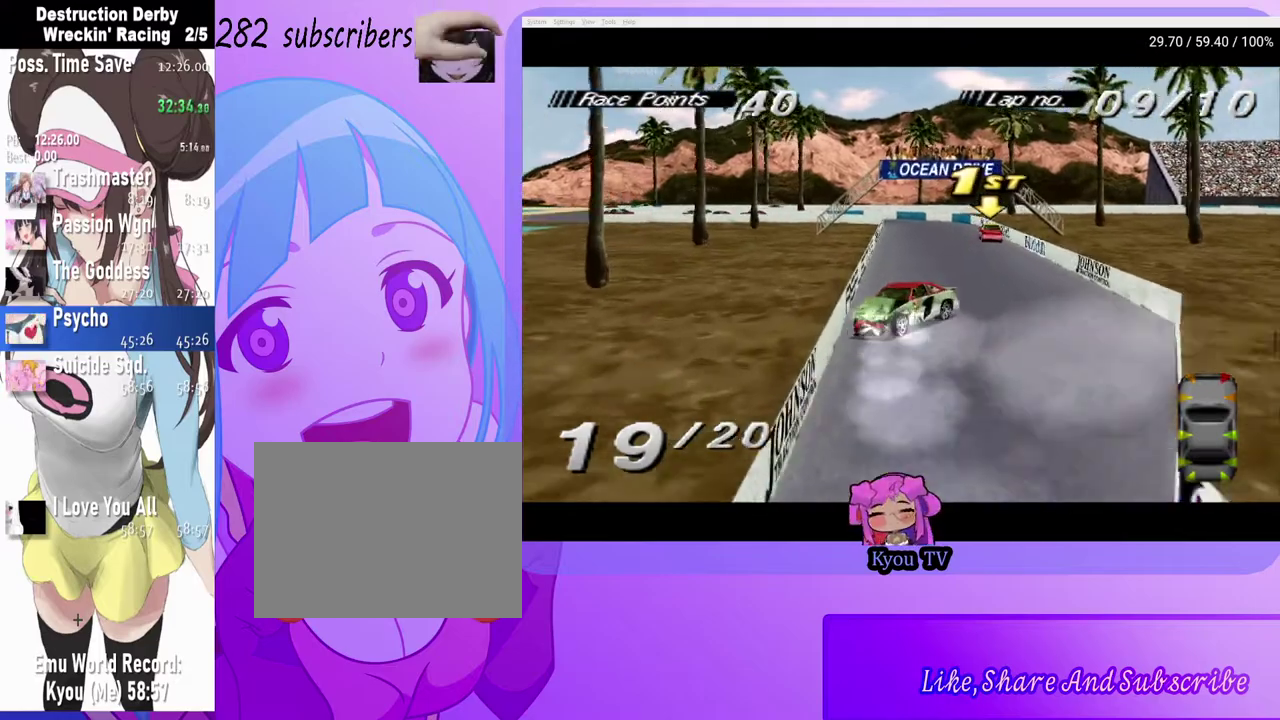
{"buttons": ["CROSS", "DPAD_RIGHT"], "left_stick": "center", "right_stick": "center", "events": [[367, "CROSS", "down"], [367, "SQUARE", "up"]]}
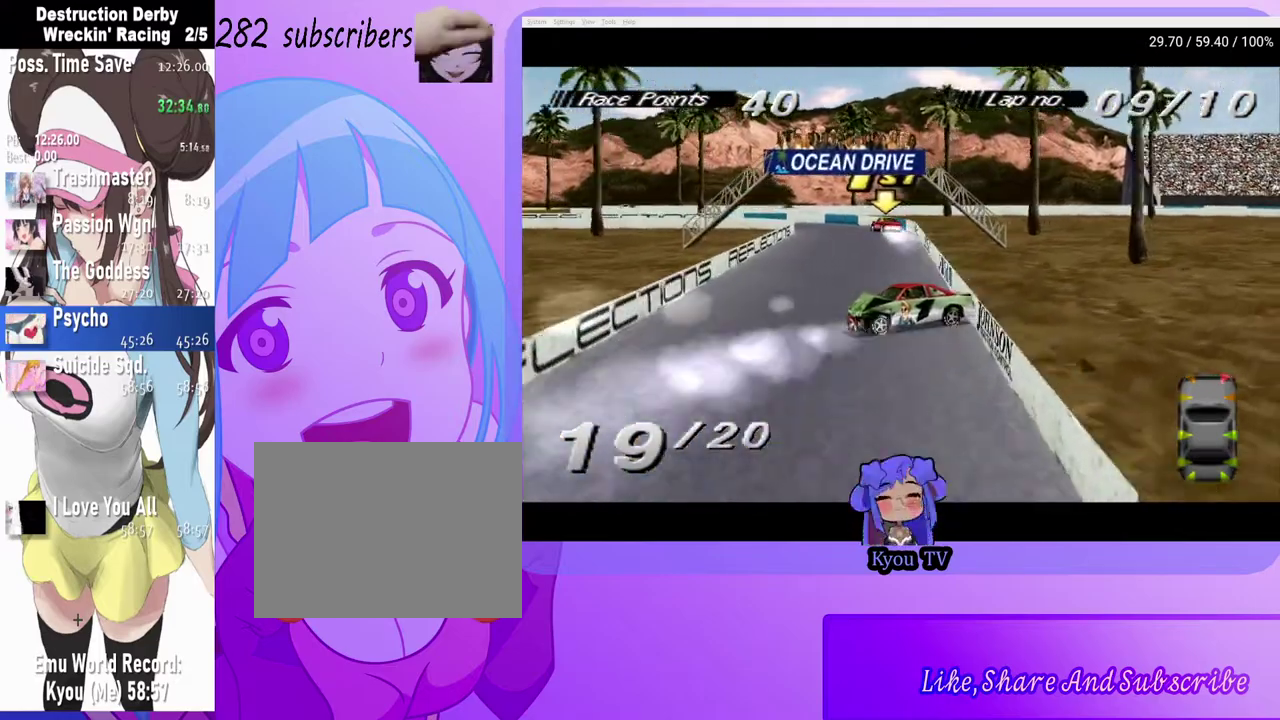
{"buttons": ["CROSS", "DPAD_RIGHT"], "left_stick": "center", "right_stick": "center", "events": []}
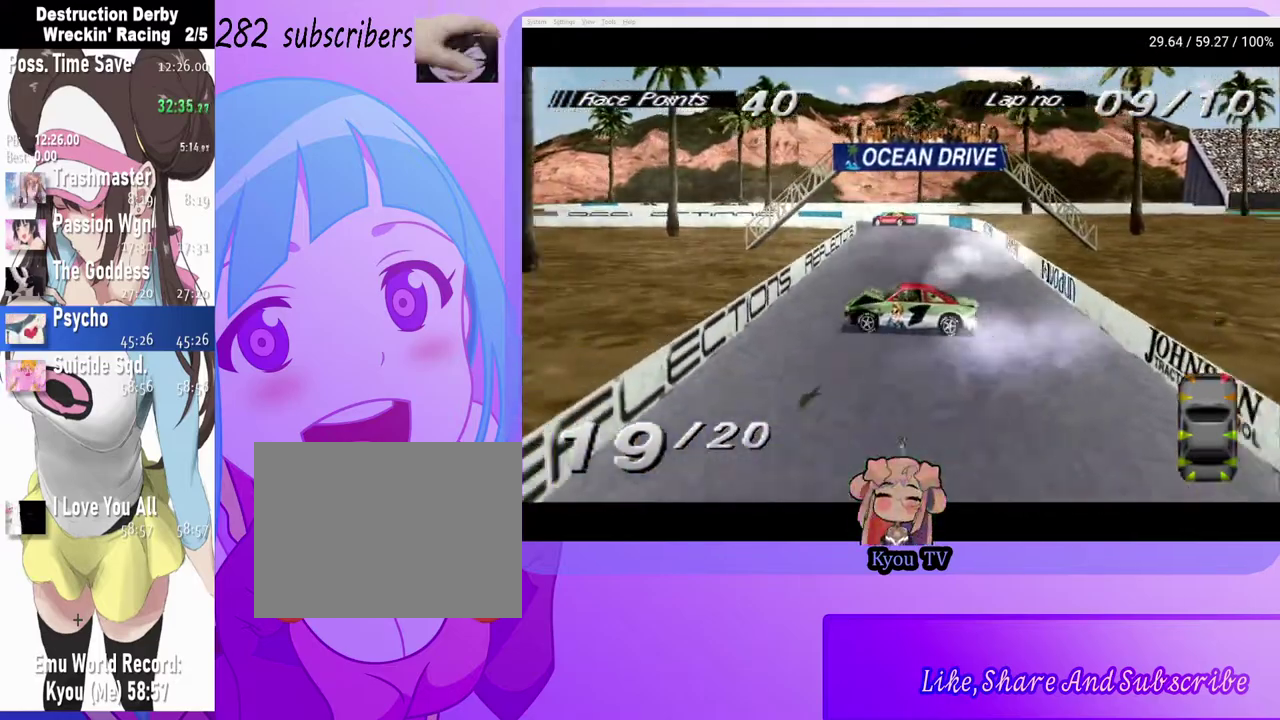
{"buttons": ["CROSS", "DPAD_RIGHT"], "left_stick": "center", "right_stick": "center", "events": []}
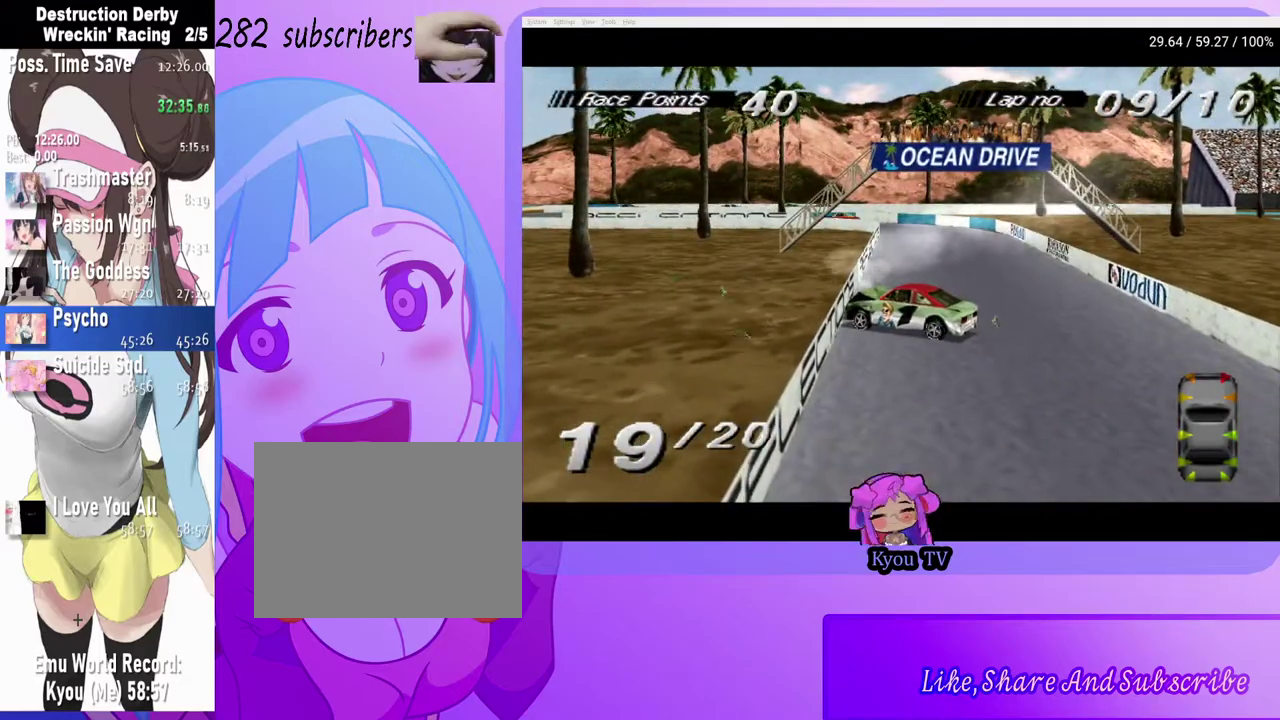
{"buttons": ["CROSS", "DPAD_RIGHT"], "left_stick": "center", "right_stick": "center", "events": []}
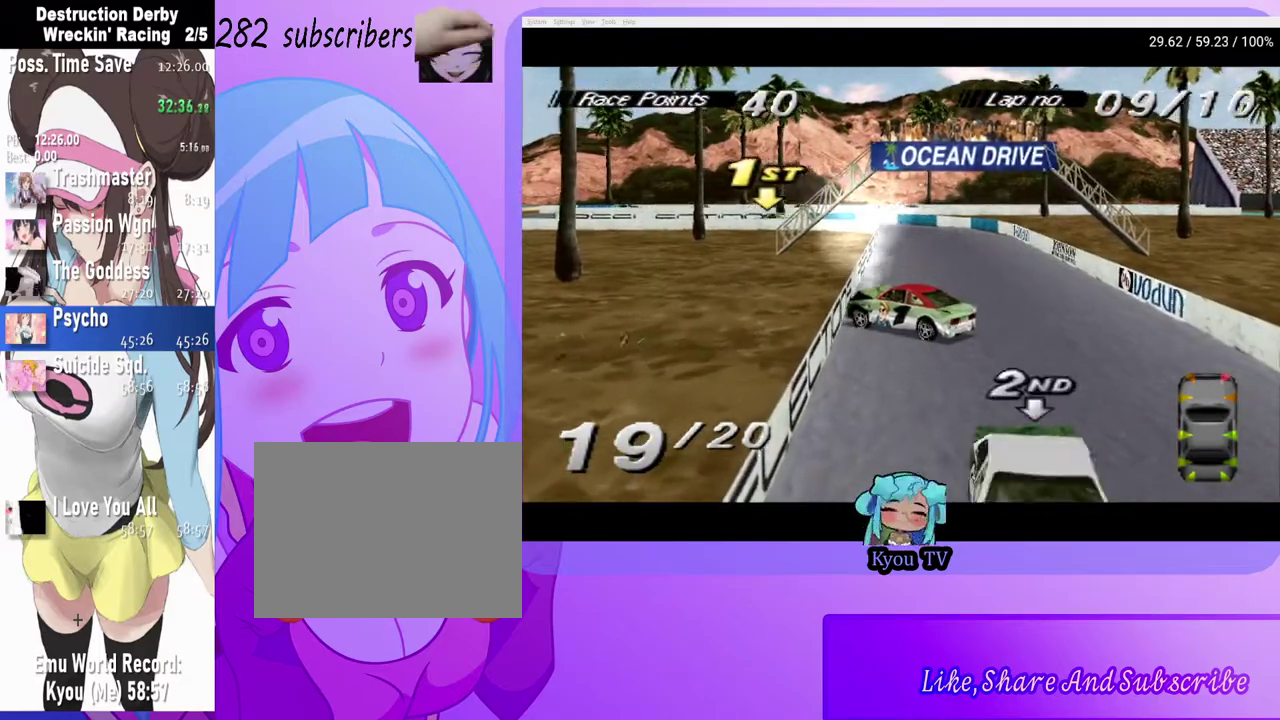
{"buttons": ["CROSS"], "left_stick": "center", "right_stick": "center", "events": [[383, "DPAD_RIGHT", "up"]]}
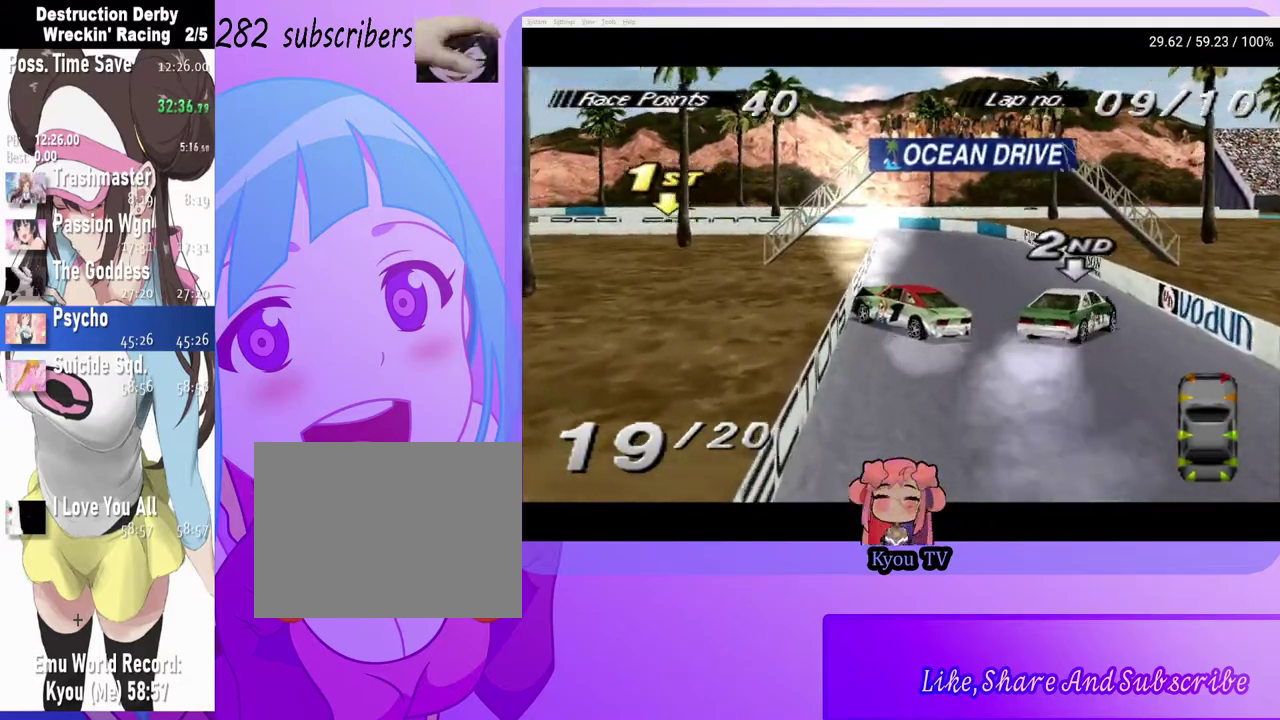
{"buttons": ["CROSS"], "left_stick": "center", "right_stick": "center", "events": [[67, "DPAD_RIGHT", "down"], [383, "DPAD_RIGHT", "up"]]}
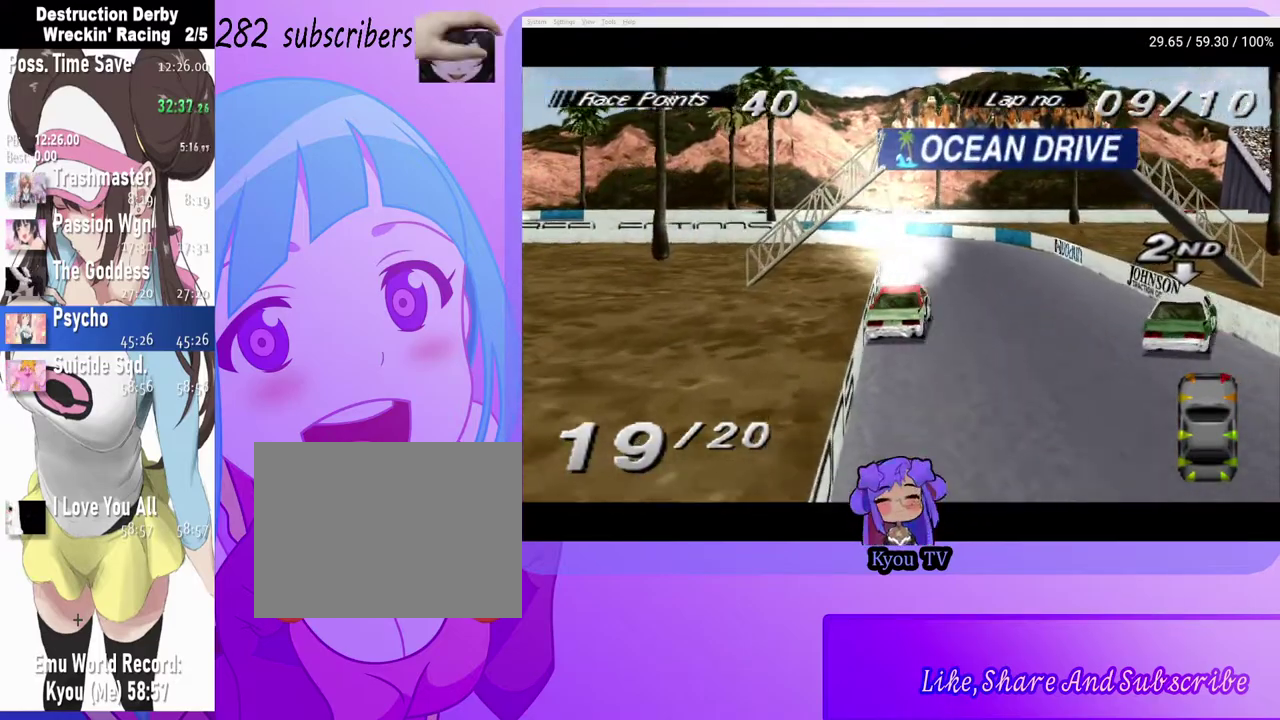
{"buttons": ["CROSS", "DPAD_LEFT"], "left_stick": "center", "right_stick": "center", "events": [[183, "DPAD_LEFT", "down"]]}
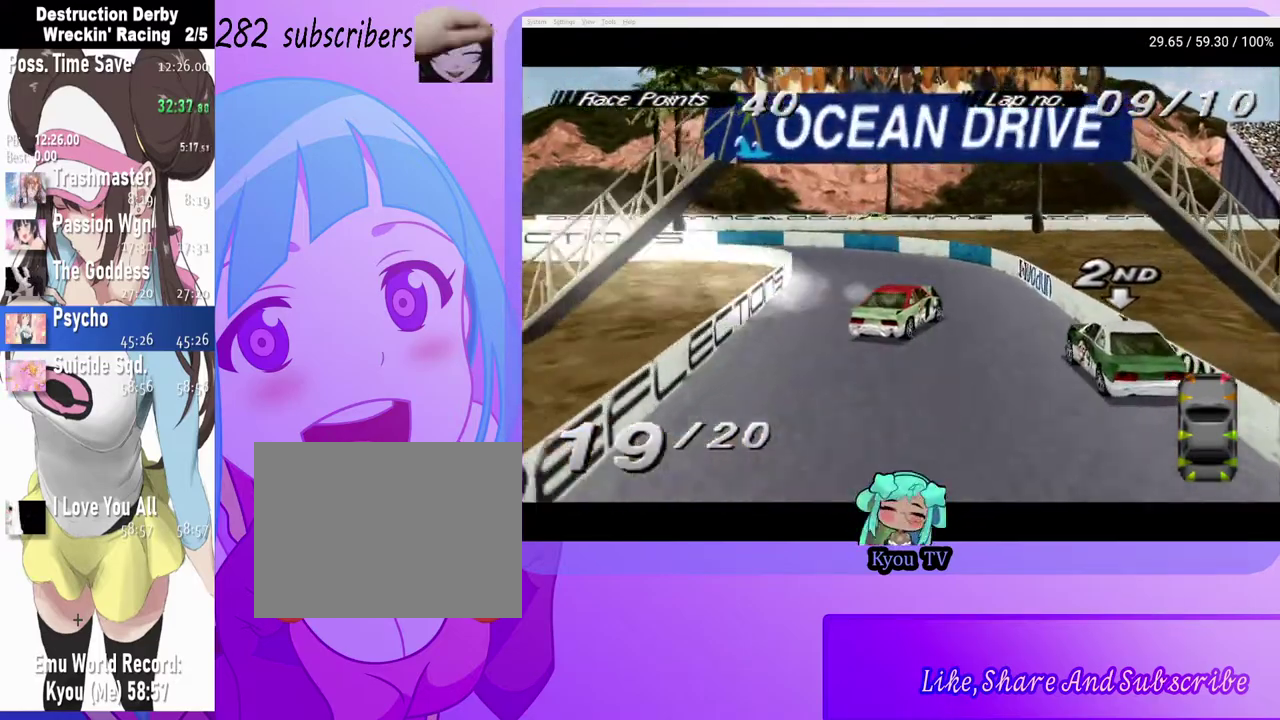
{"buttons": ["CROSS", "DPAD_LEFT"], "left_stick": "center", "right_stick": "center", "events": [[183, "CROSS", "up"], [350, "CROSS", "down"]]}
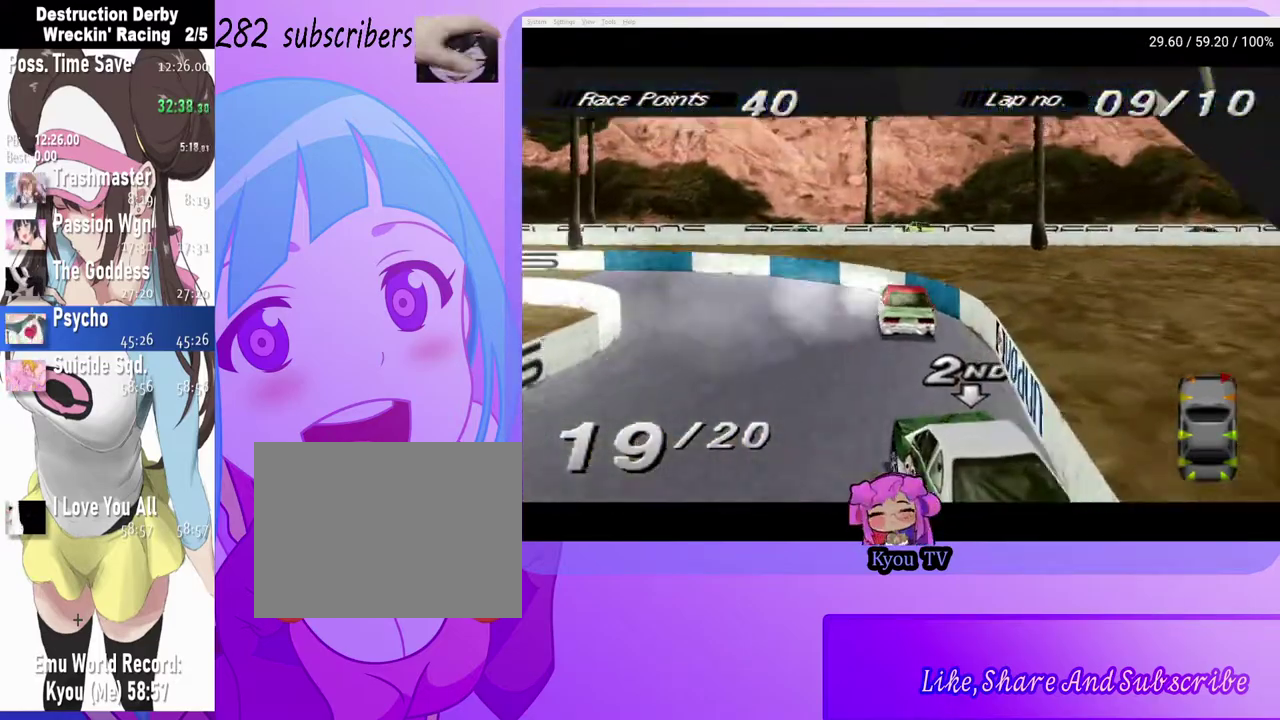
{"buttons": ["CROSS", "DPAD_LEFT"], "left_stick": "center", "right_stick": "center", "events": []}
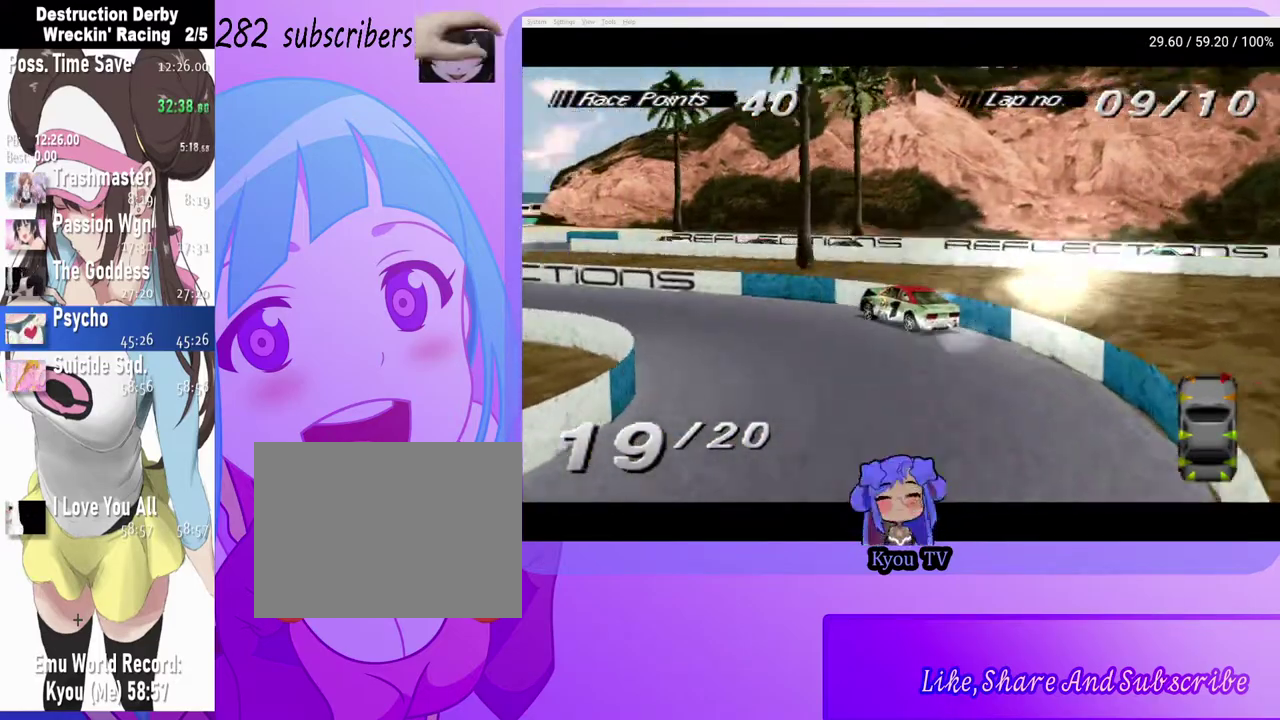
{"buttons": ["CROSS", "DPAD_RIGHT"], "left_stick": "center", "right_stick": "center", "events": [[267, "DPAD_LEFT", "up"], [483, "DPAD_RIGHT", "down"]]}
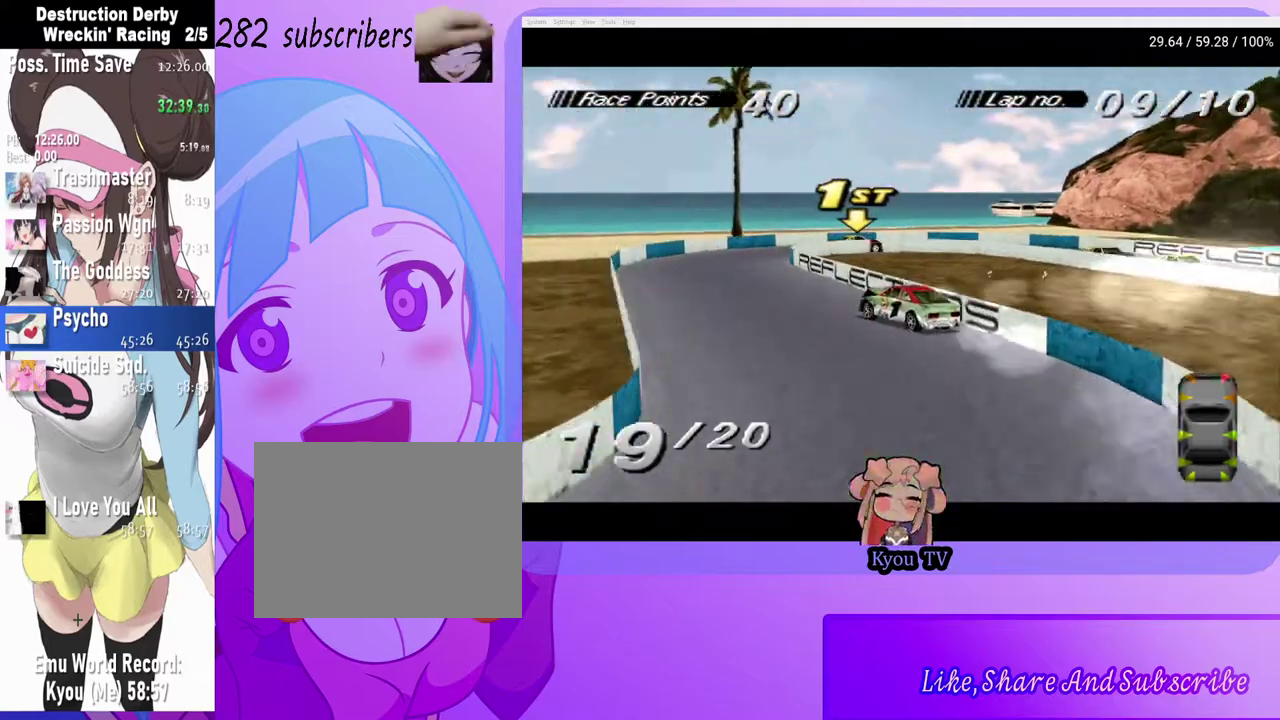
{"buttons": ["SQUARE", "DPAD_RIGHT"], "left_stick": "center", "right_stick": "center", "events": [[450, "CROSS", "up"], [450, "SQUARE", "down"]]}
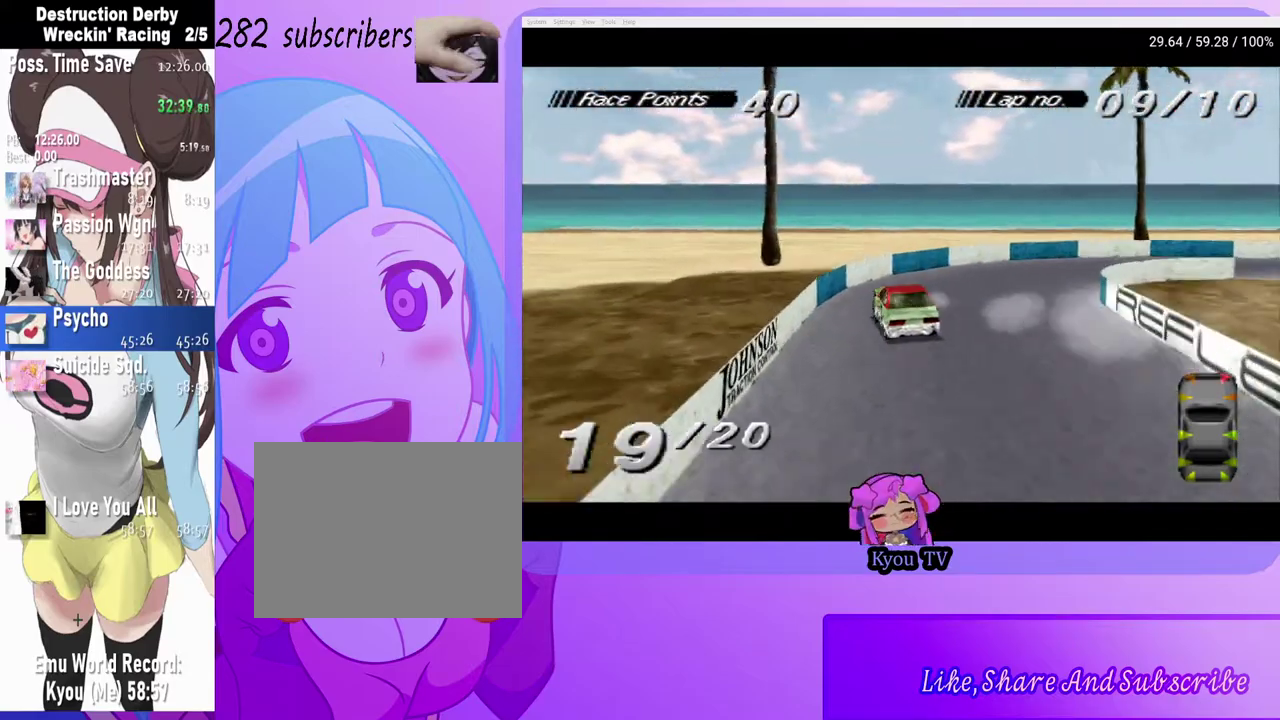
{"buttons": ["CROSS", "DPAD_RIGHT"], "left_stick": "center", "right_stick": "center", "events": [[67, "CROSS", "down"], [83, "SQUARE", "up"]]}
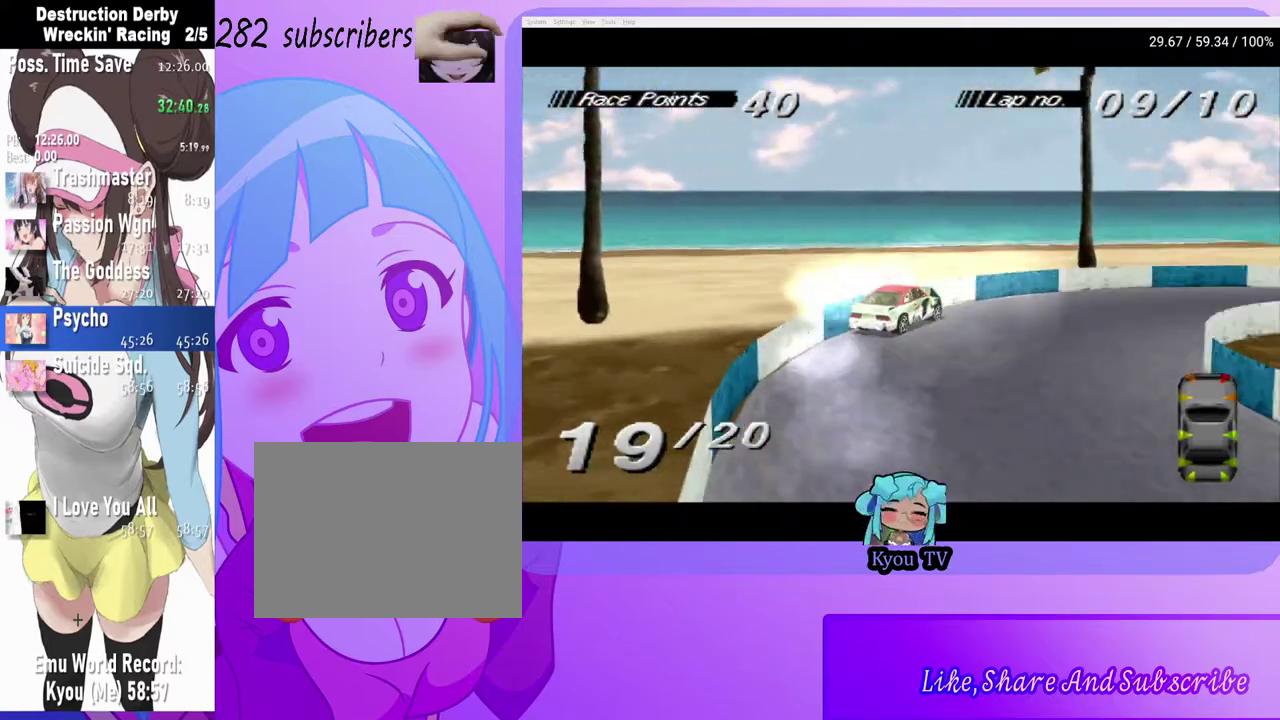
{"buttons": ["CROSS", "DPAD_RIGHT"], "left_stick": "center", "right_stick": "center", "events": []}
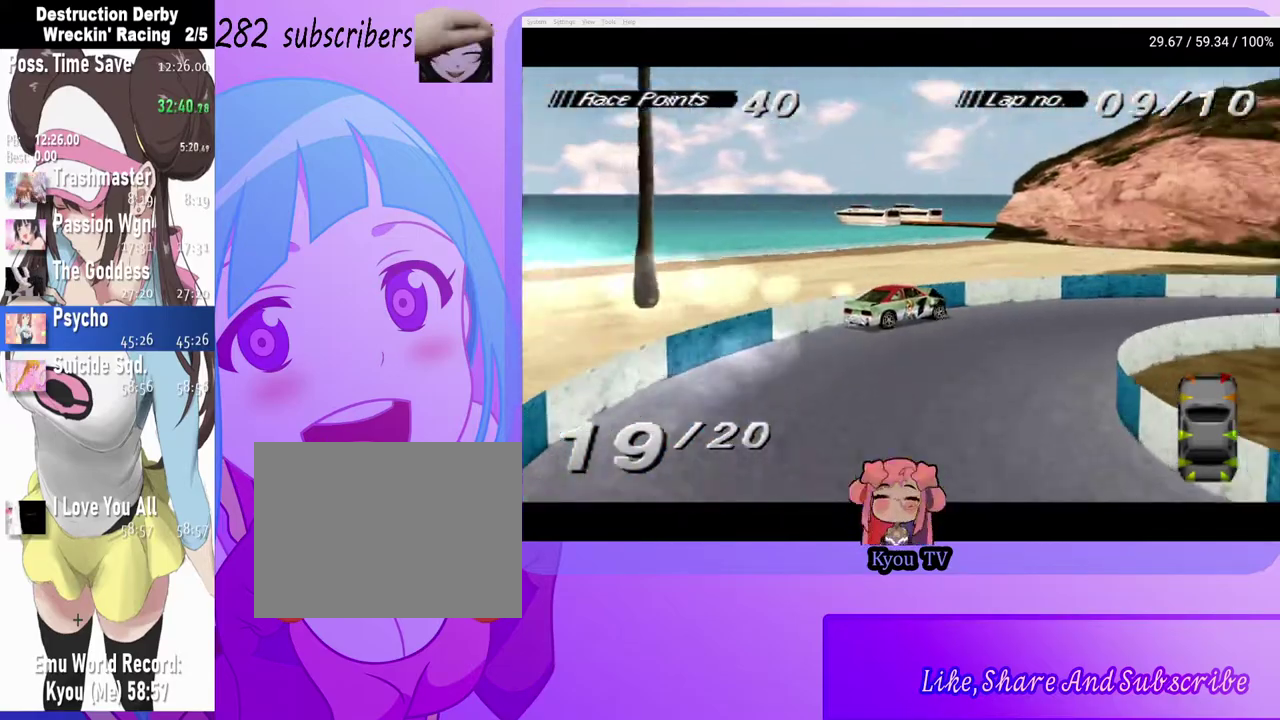
{"buttons": ["CROSS"], "left_stick": "center", "right_stick": "center", "events": [[500, "DPAD_RIGHT", "up"]]}
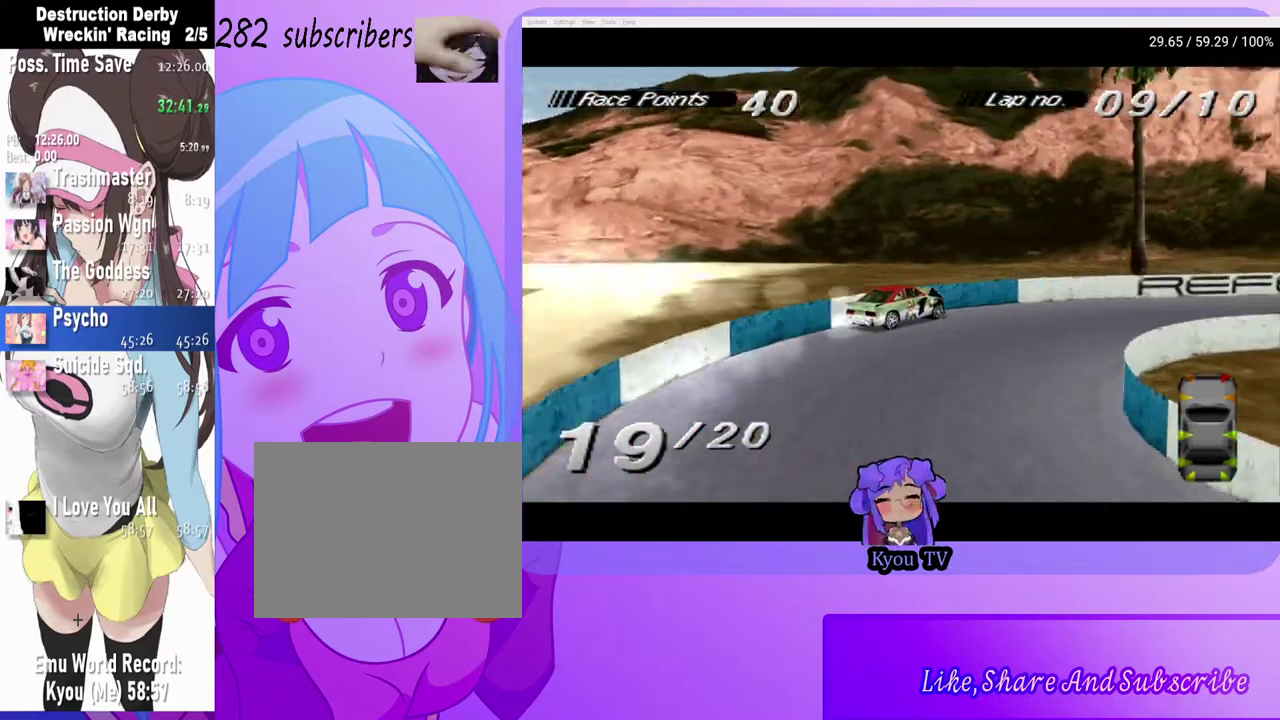
{"buttons": ["CROSS", "DPAD_LEFT"], "left_stick": "center", "right_stick": "center", "events": [[433, "DPAD_LEFT", "down"]]}
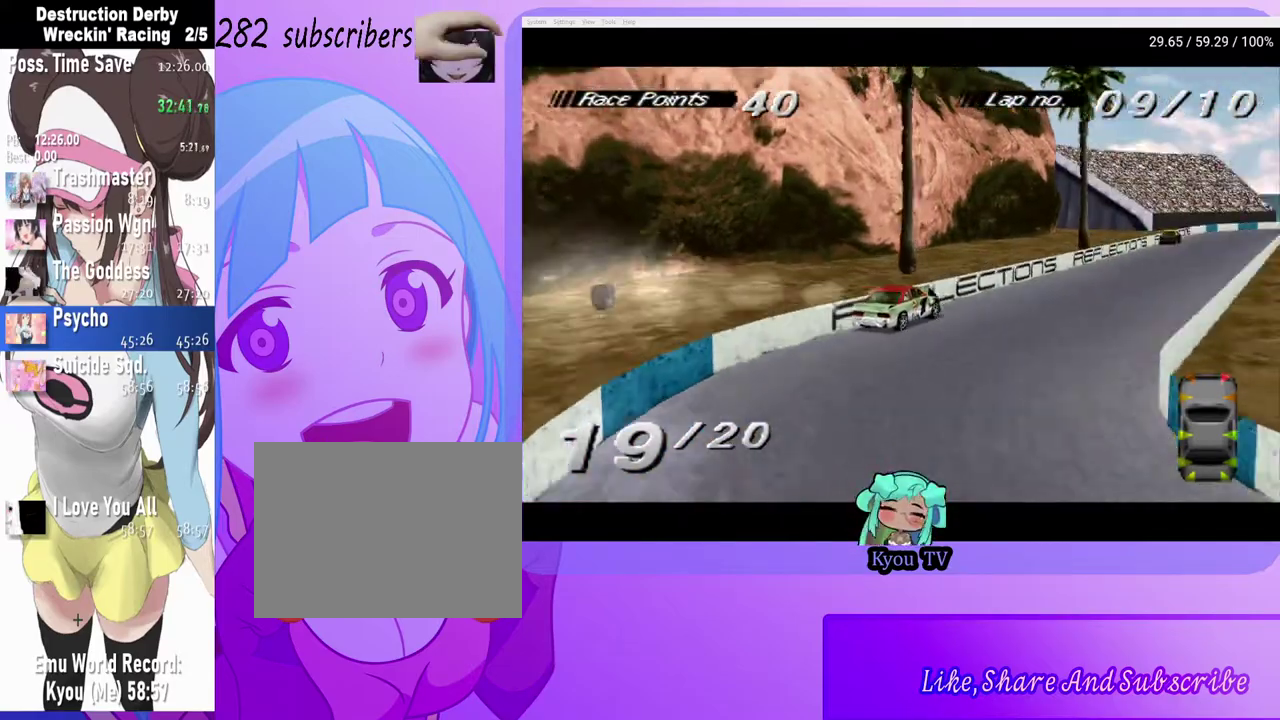
{"buttons": ["CROSS"], "left_stick": "center", "right_stick": "center", "events": [[233, "DPAD_LEFT", "up"]]}
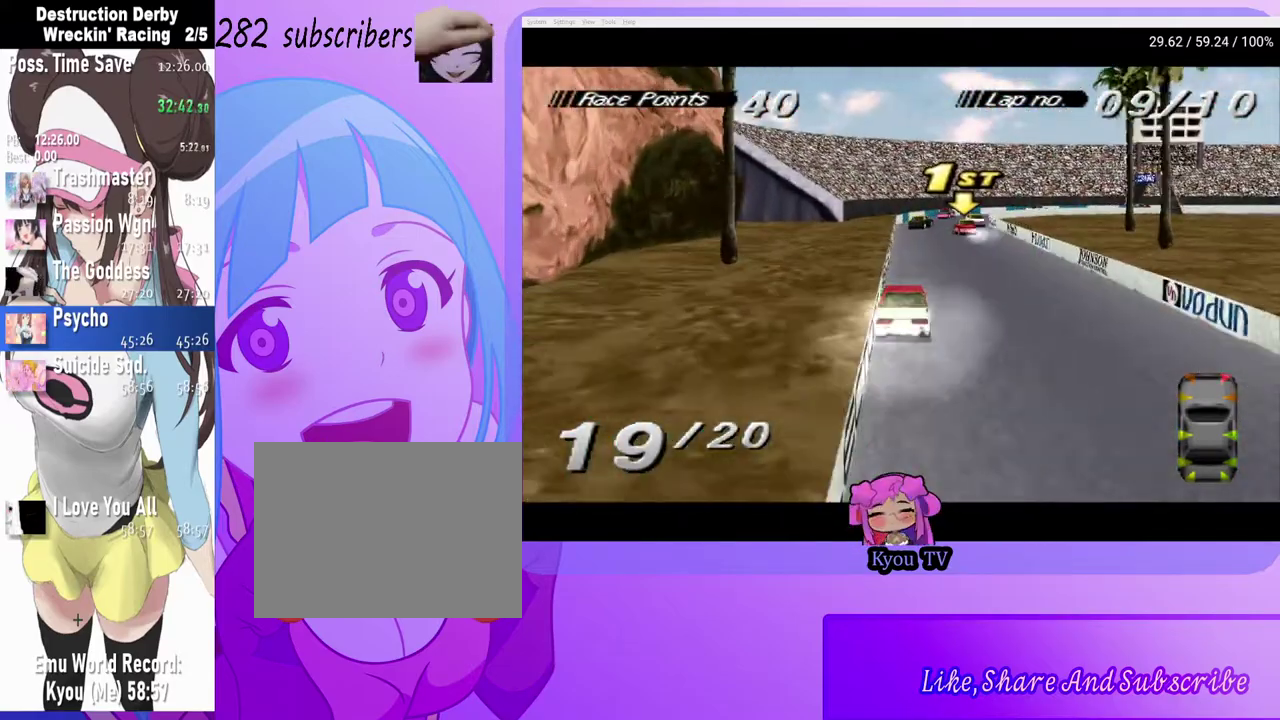
{"buttons": ["CROSS"], "left_stick": "center", "right_stick": "center", "events": [[333, "DPAD_RIGHT", "down"], [467, "DPAD_RIGHT", "up"]]}
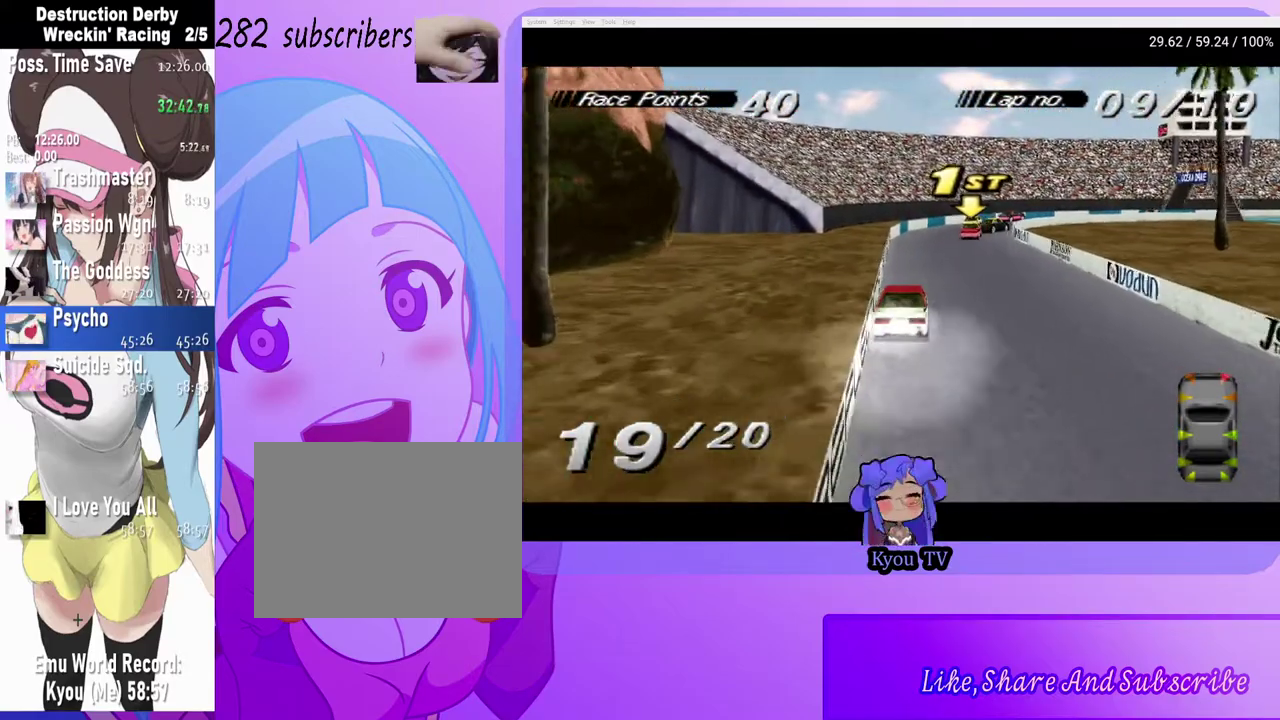
{"buttons": ["CROSS", "DPAD_RIGHT"], "left_stick": "center", "right_stick": "center", "events": [[300, "DPAD_RIGHT", "down"]]}
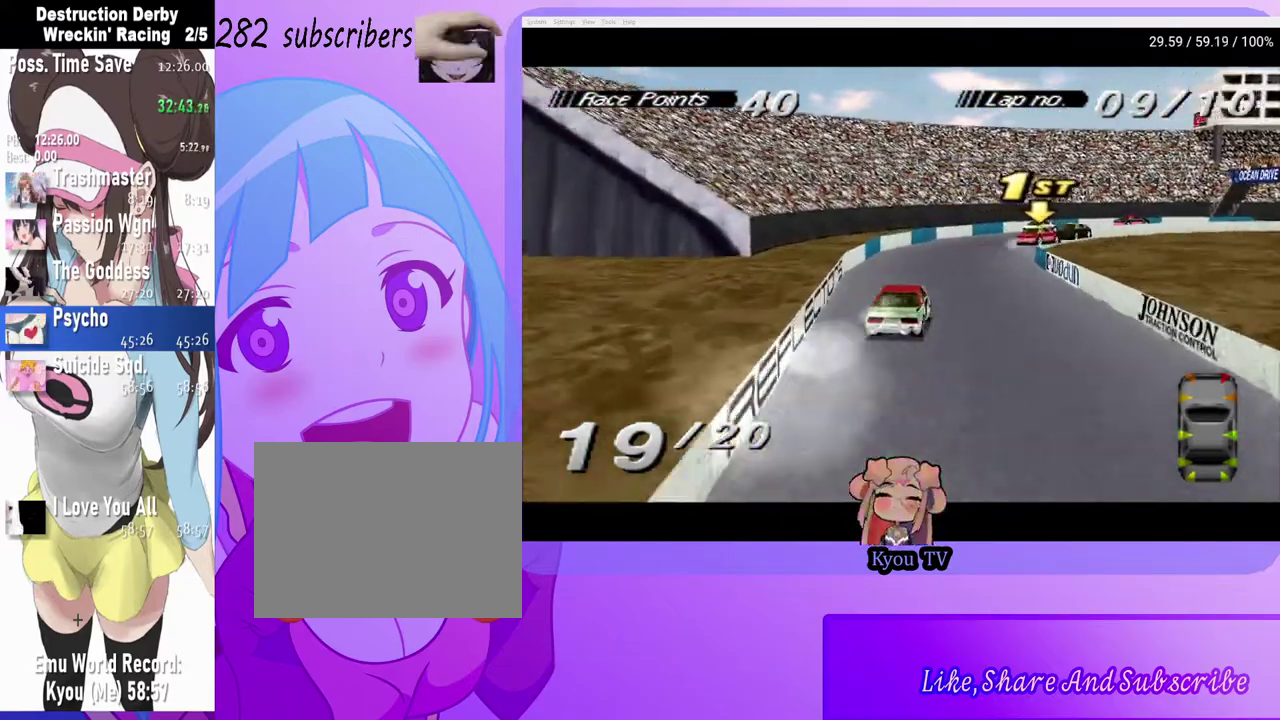
{"buttons": ["CROSS", "DPAD_RIGHT"], "left_stick": "center", "right_stick": "center", "events": [[50, "DPAD_RIGHT", "up"], [100, "DPAD_RIGHT", "down"]]}
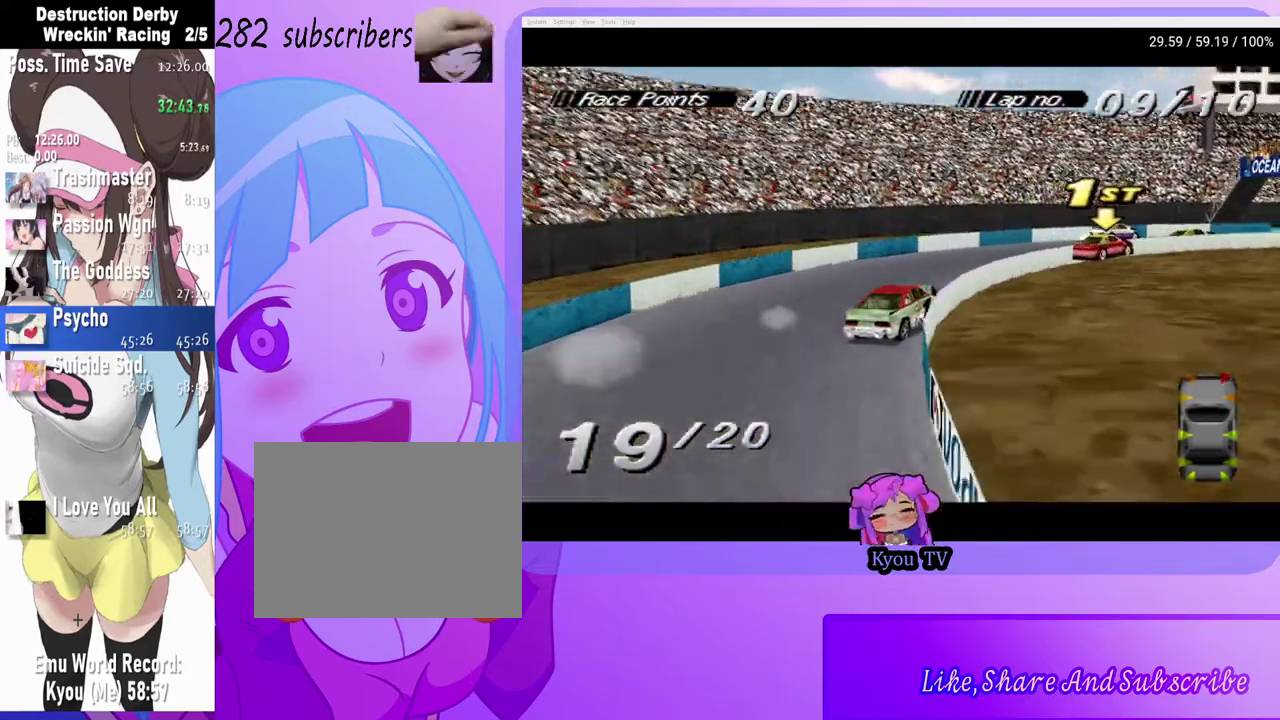
{"buttons": ["CROSS", "DPAD_RIGHT"], "left_stick": "center", "right_stick": "center", "events": []}
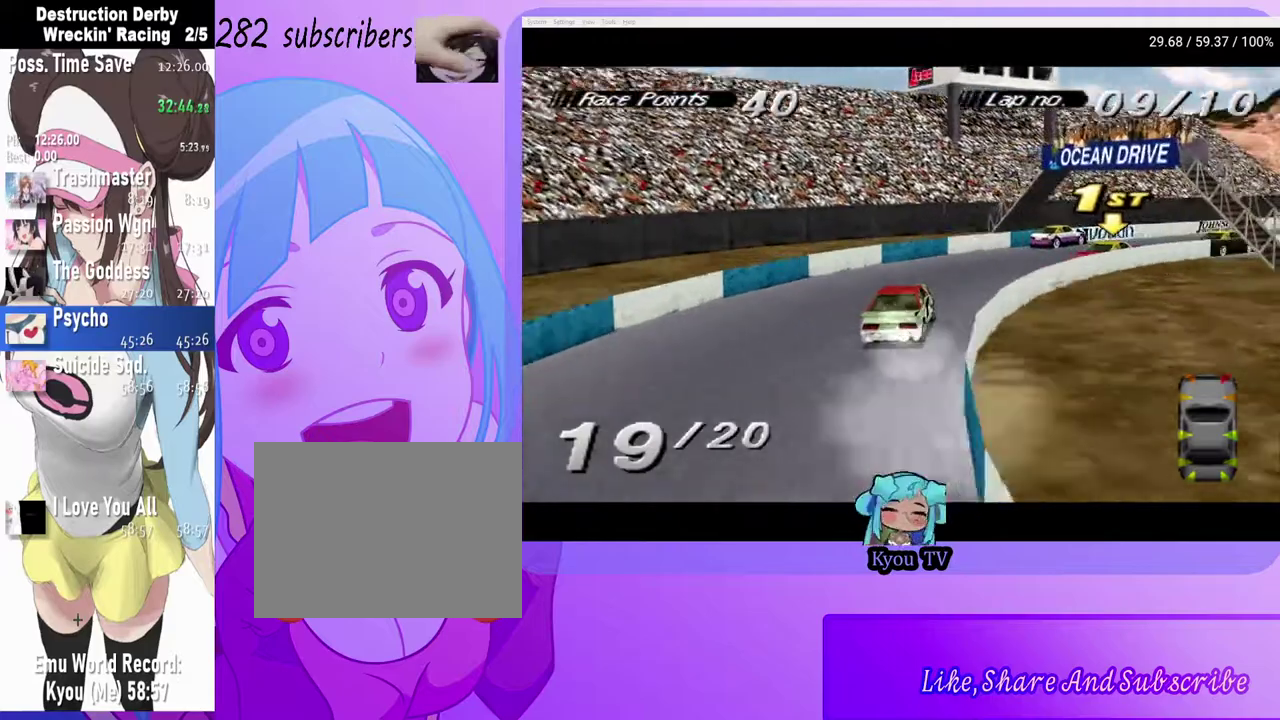
{"buttons": ["CROSS"], "left_stick": "center", "right_stick": "center", "events": [[367, "DPAD_RIGHT", "up"]]}
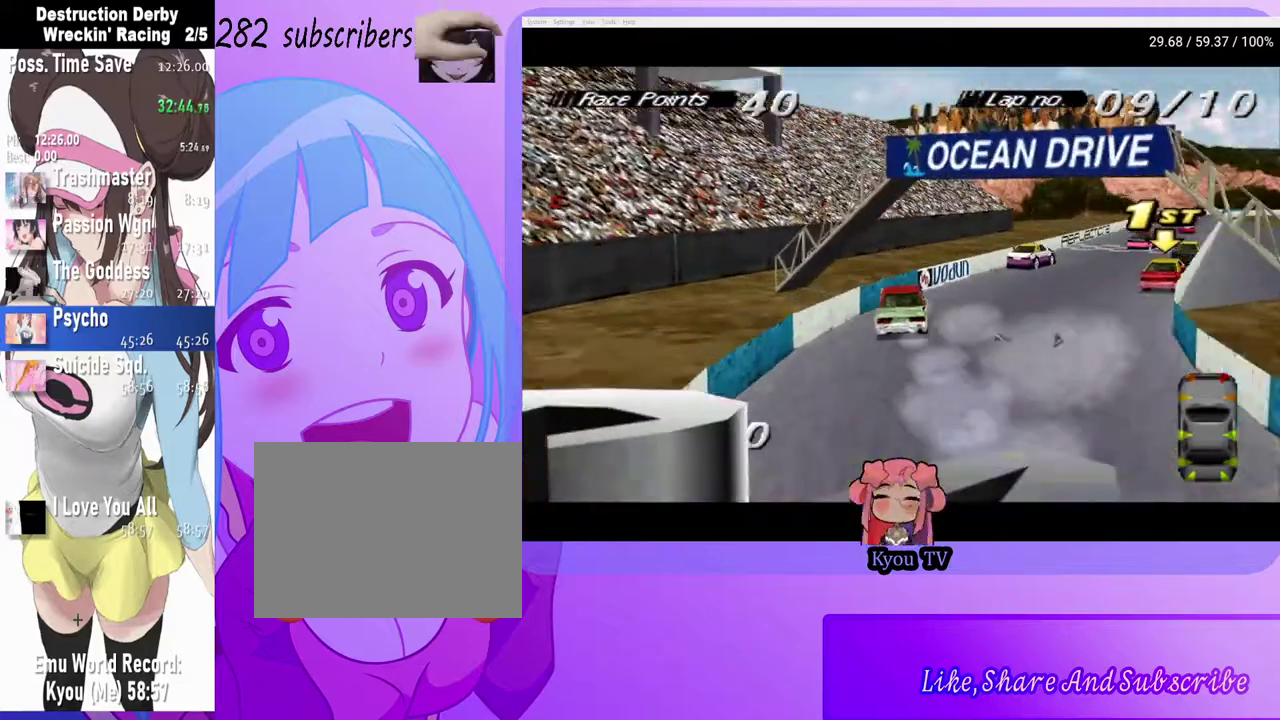
{"buttons": ["CROSS"], "left_stick": "center", "right_stick": "center", "events": [[333, "DPAD_RIGHT", "down"], [483, "DPAD_RIGHT", "up"]]}
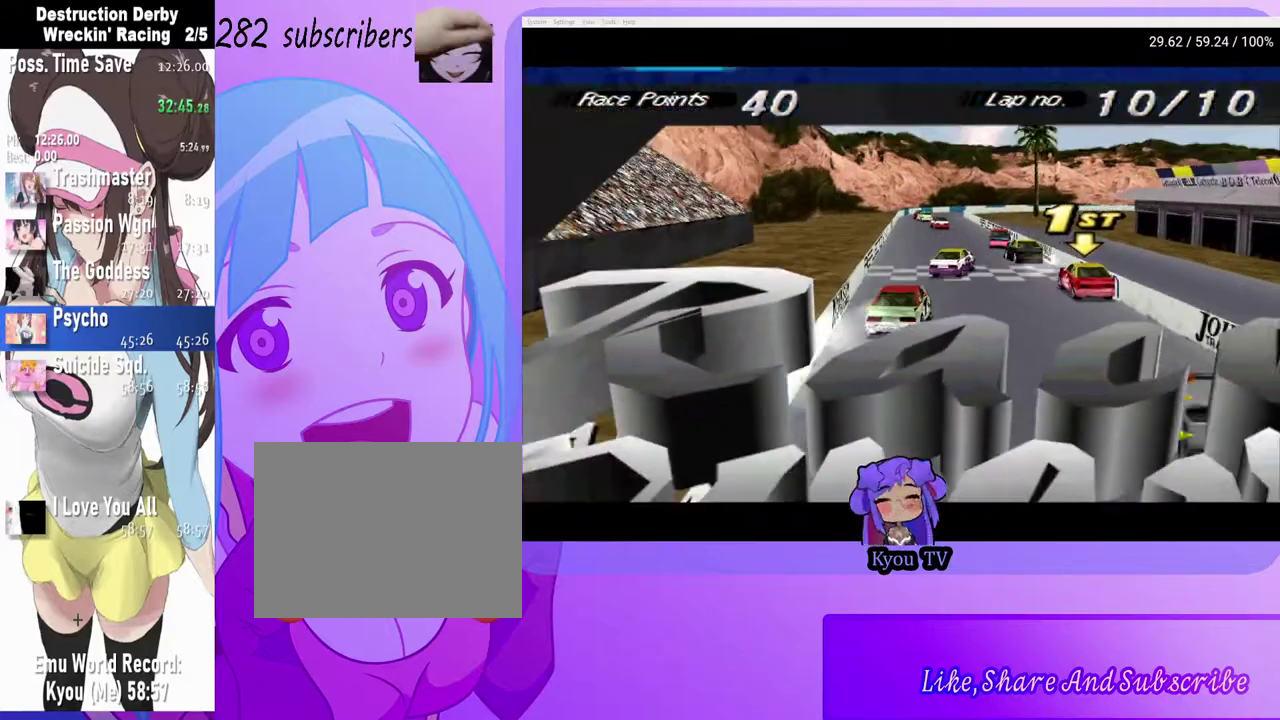
{"buttons": ["DPAD_RIGHT"], "left_stick": "center", "right_stick": "center", "events": [[67, "DPAD_RIGHT", "down"], [150, "CROSS", "up"]]}
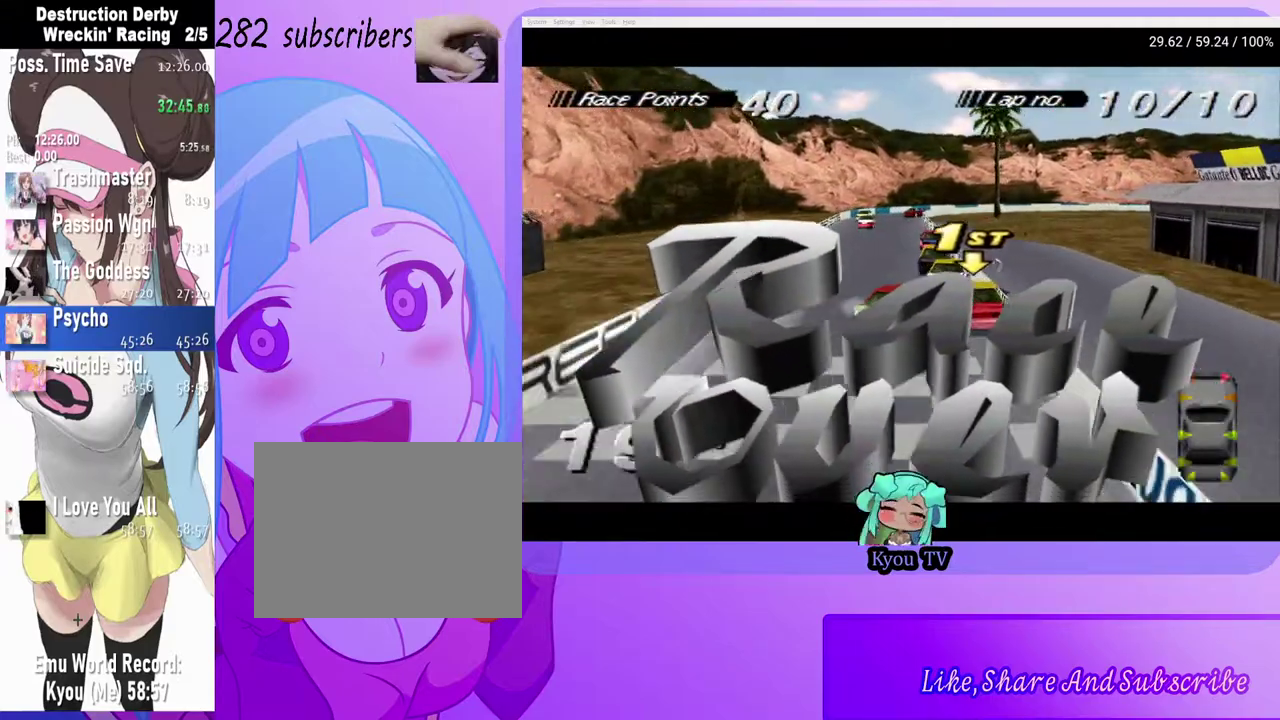
{"buttons": ["SQUARE"], "left_stick": "center", "right_stick": "center", "events": [[33, "CROSS", "down"], [300, "DPAD_RIGHT", "up"], [350, "CROSS", "up"], [400, "SQUARE", "down"]]}
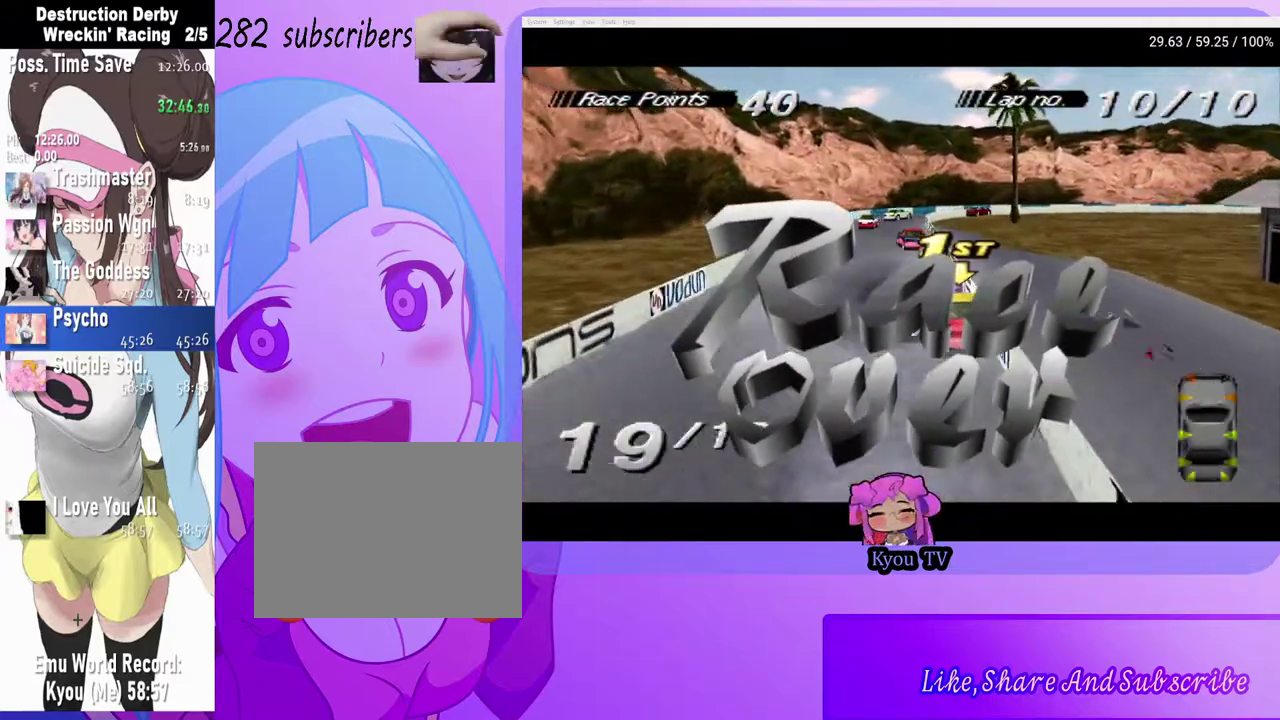
{"buttons": [], "left_stick": "center", "right_stick": "center", "events": [[350, "SQUARE", "up"]]}